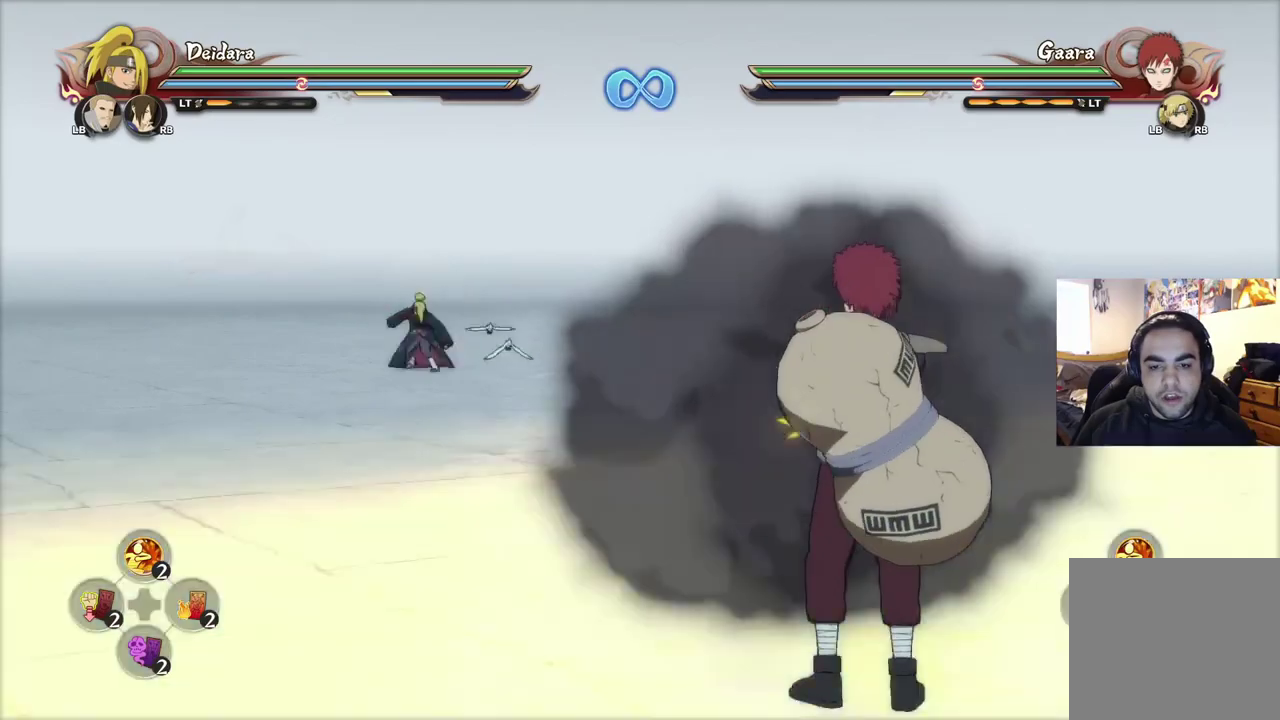
Gameplay with a controller (PlayStation layout); each line is a JSON object with the inputs held at the frame after it (dt_ms = milliseconds from this image to that frame). "events" lists button and stick changes between this image and that frame as [ms after this image, input, new state], when the widget could be followed in between.
{"dt_ms": 601, "buttons": [], "left_stick": "center", "right_stick": "center", "events": [[467, "START", "down"], [567, "START", "up"]]}
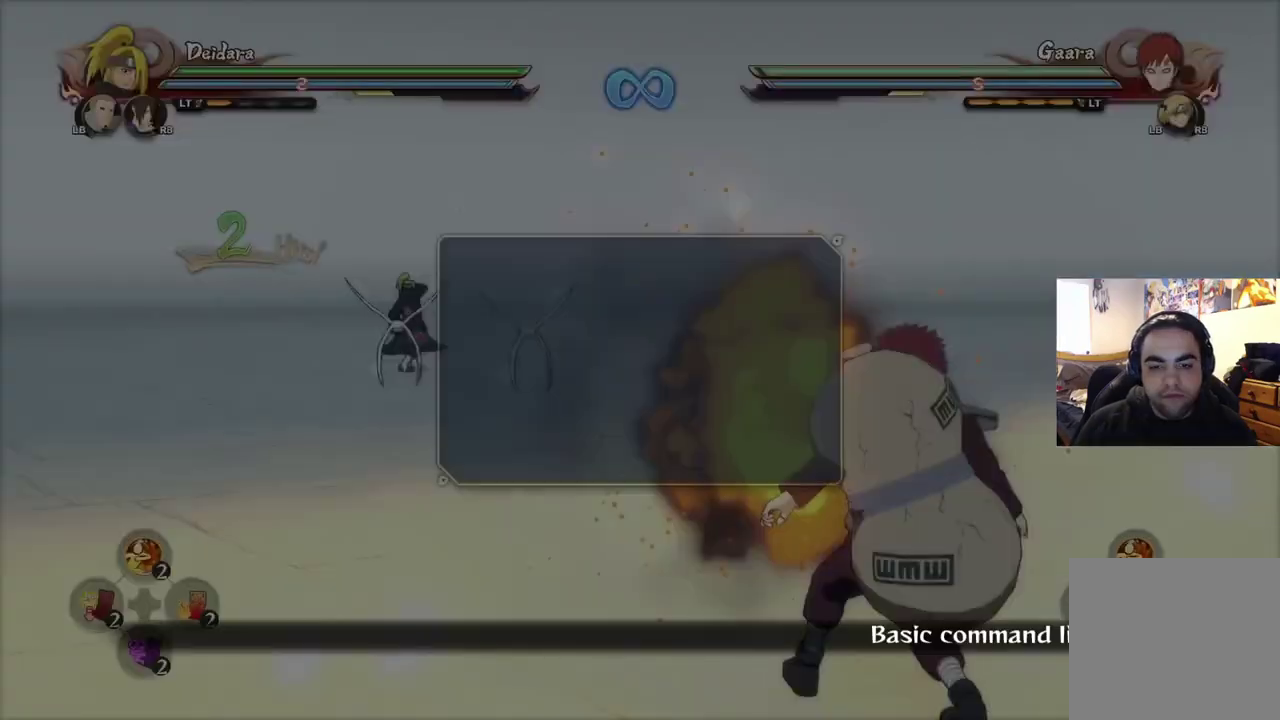
{"dt_ms": 600, "buttons": [], "left_stick": "center", "right_stick": "center", "events": []}
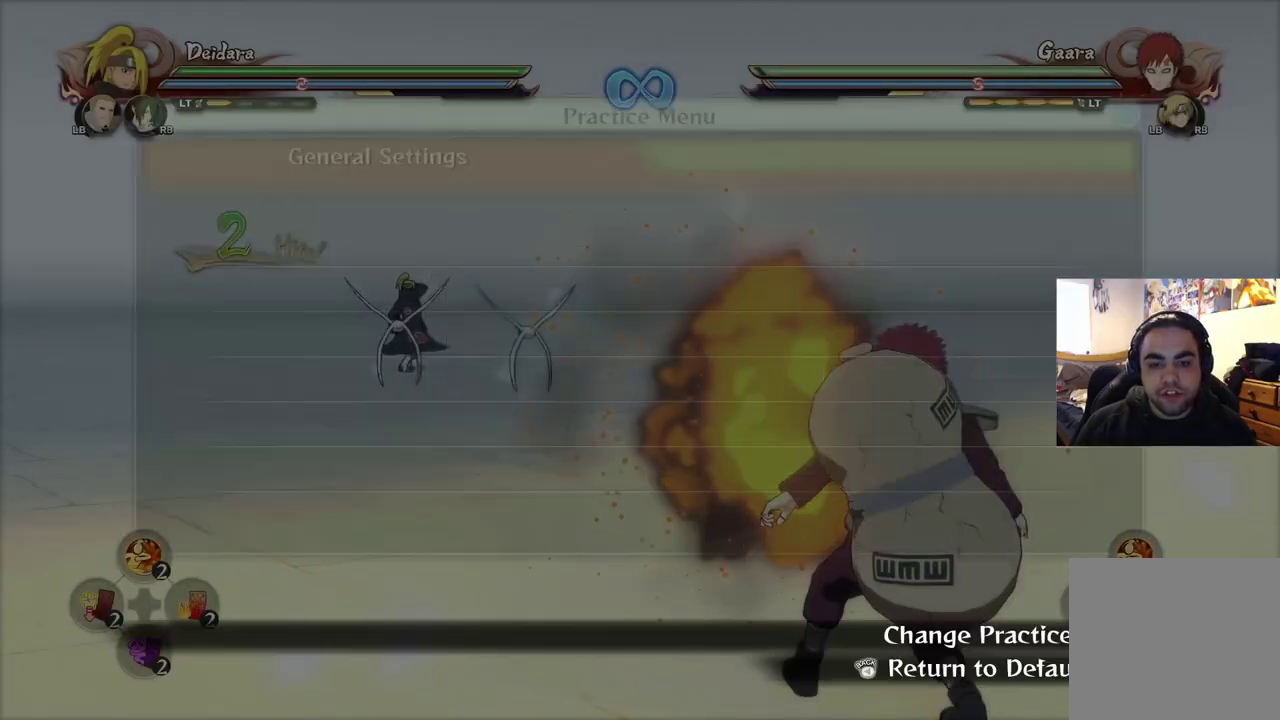
{"dt_ms": 384, "buttons": [], "left_stick": "center", "right_stick": "center", "events": [[234, "R1", "down"], [351, "R1", "up"]]}
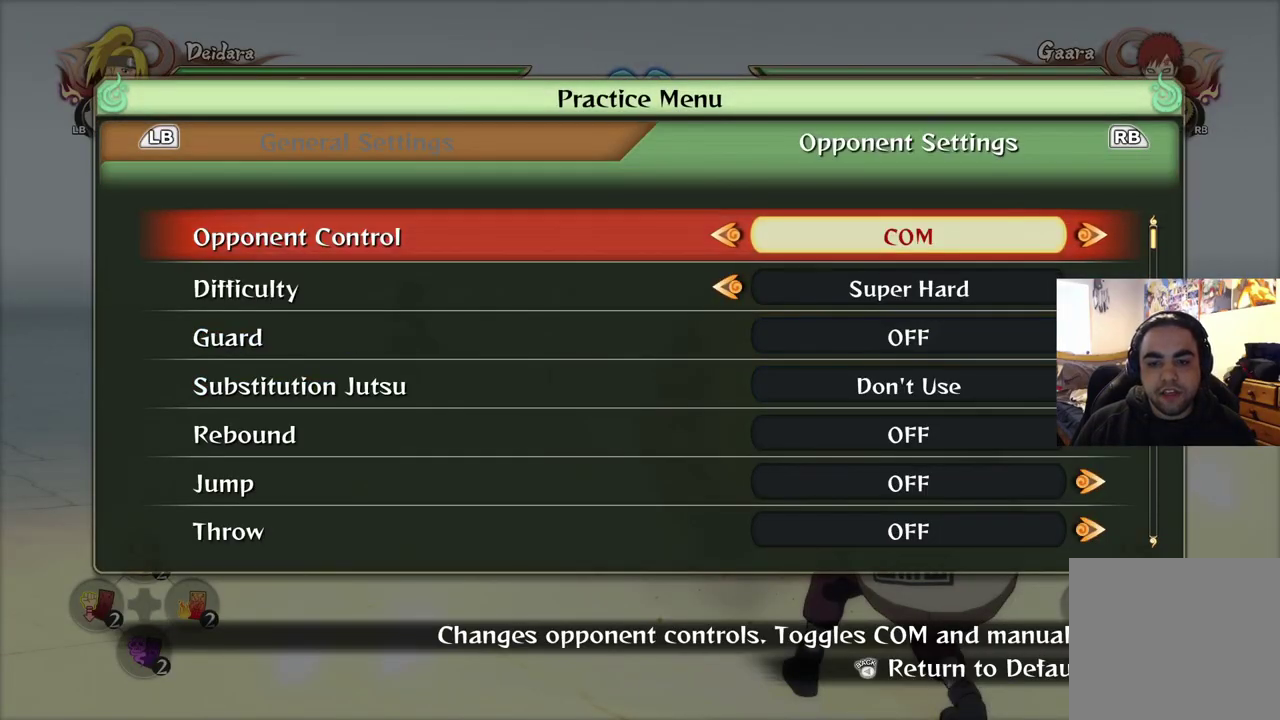
{"dt_ms": 501, "buttons": [], "left_stick": "center", "right_stick": "center", "events": []}
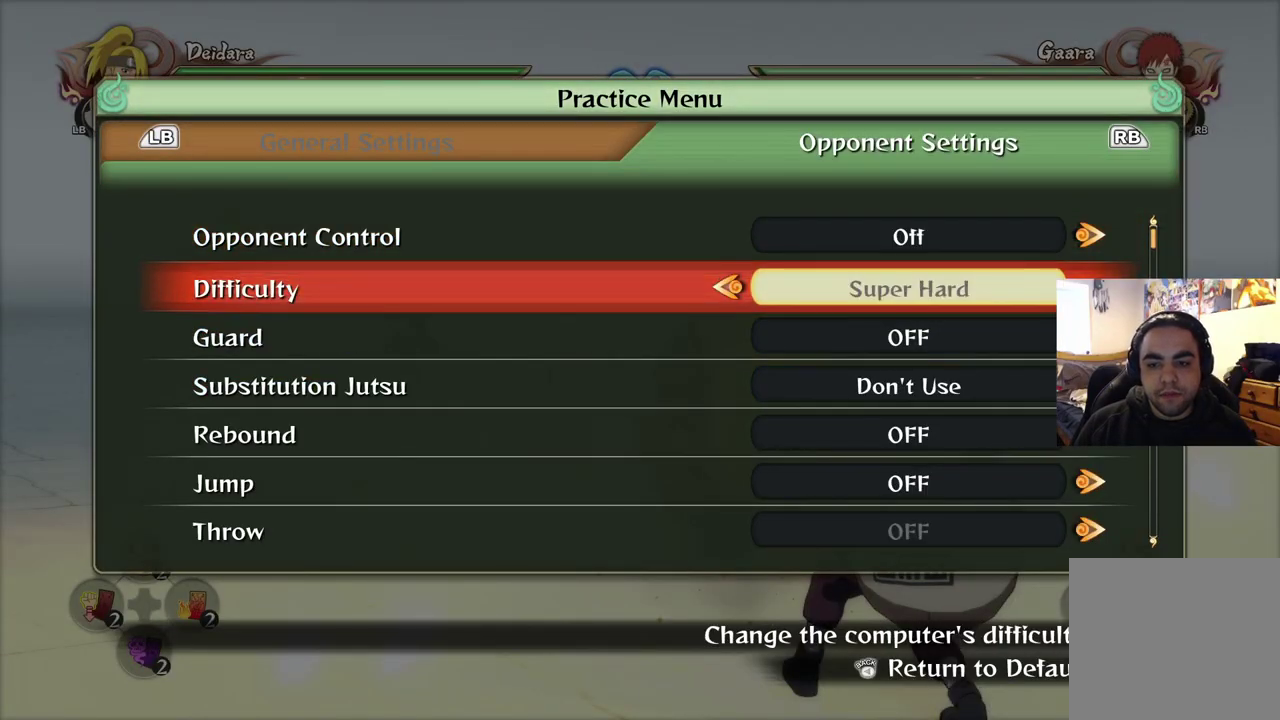
{"dt_ms": 500, "buttons": [], "left_stick": "center", "right_stick": "center", "events": []}
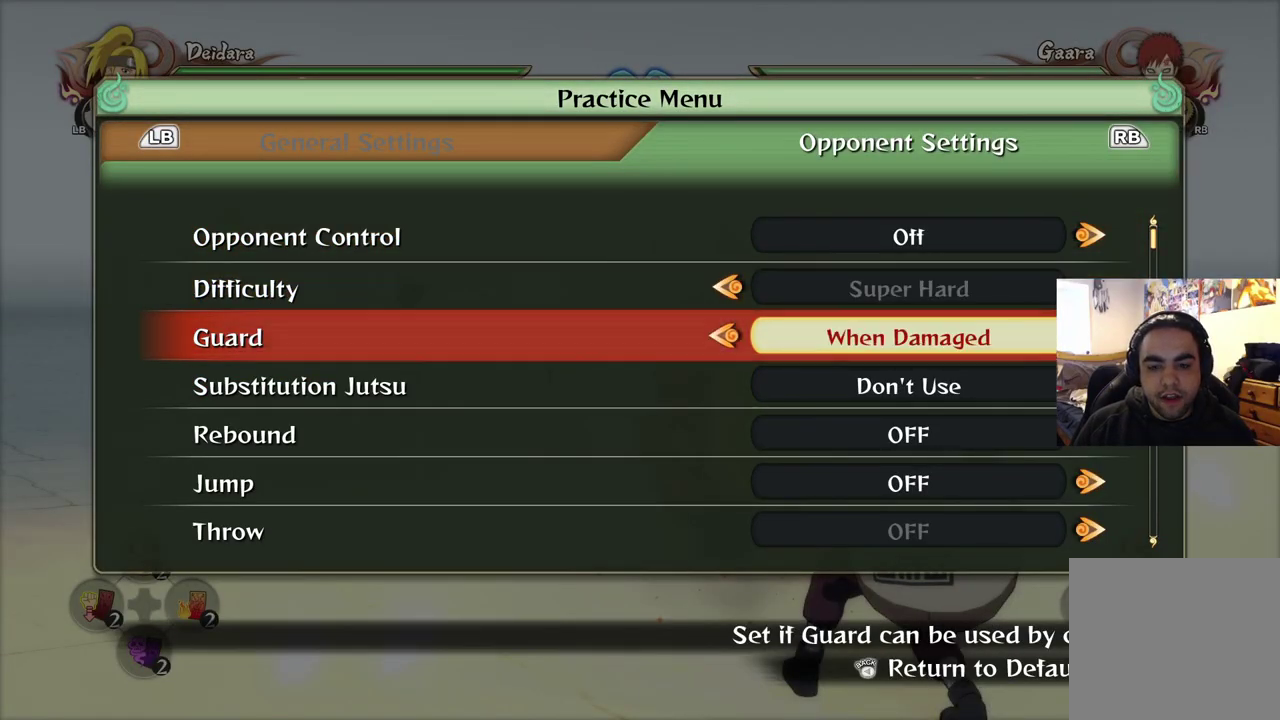
{"dt_ms": 501, "buttons": ["CIRCLE"], "left_stick": "center", "right_stick": "center", "events": [[184, "CIRCLE", "down"], [267, "CIRCLE", "up"], [484, "CIRCLE", "down"]]}
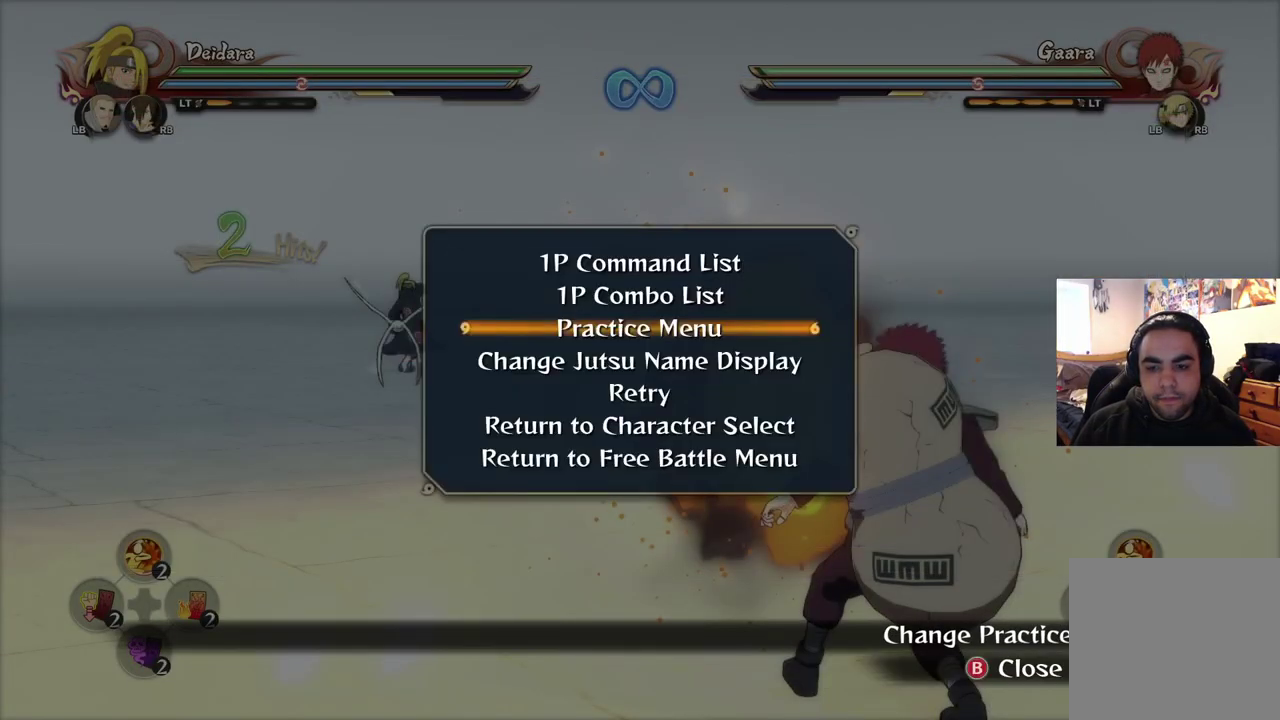
{"dt_ms": 600, "buttons": [], "left_stick": "center", "right_stick": "center", "events": [[66, "CIRCLE", "up"]]}
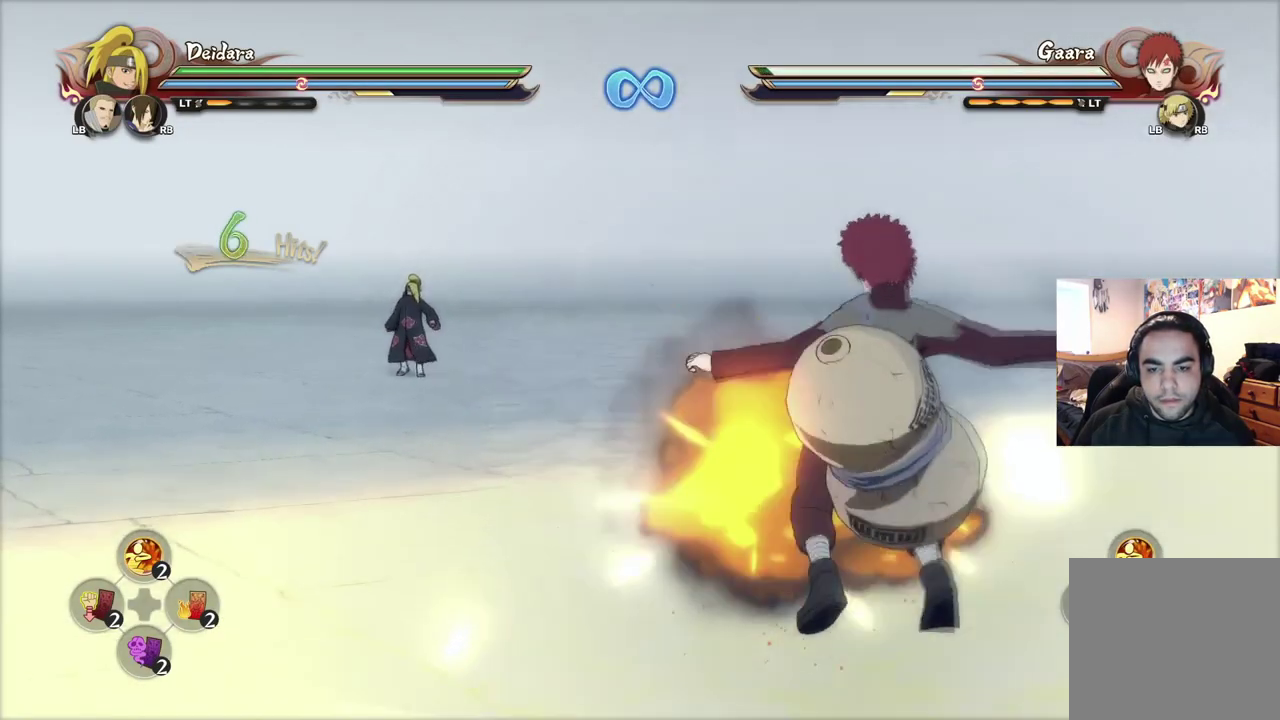
{"dt_ms": 501, "buttons": [], "left_stick": "up", "right_stick": "center", "events": [[401, "SQUARE", "down"], [401, "left_stick", "up-right"], [417, "left_stick", "up"], [467, "SQUARE", "up"]]}
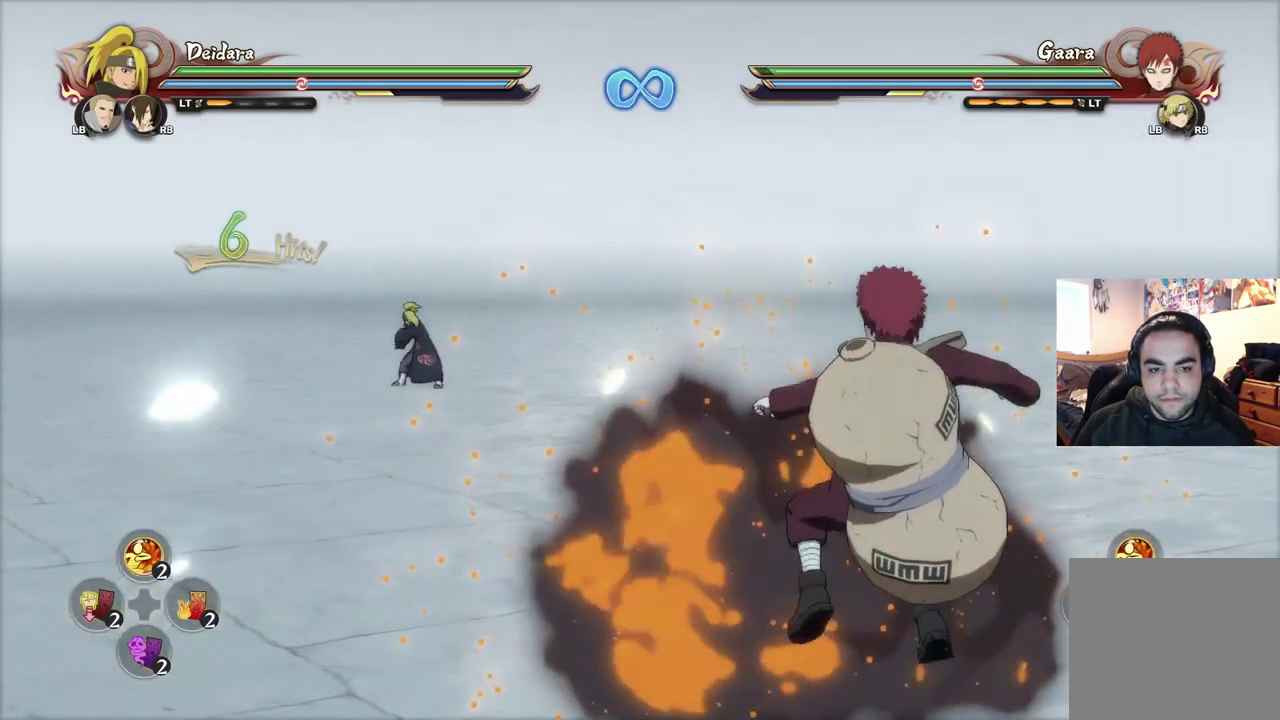
{"dt_ms": 600, "buttons": ["SQUARE"], "left_stick": "up", "right_stick": "center", "events": [[33, "SQUARE", "down"], [83, "SQUARE", "up"], [150, "SQUARE", "down"], [217, "SQUARE", "up"], [283, "SQUARE", "down"], [350, "SQUARE", "up"], [417, "SQUARE", "down"], [483, "SQUARE", "up"], [550, "SQUARE", "down"]]}
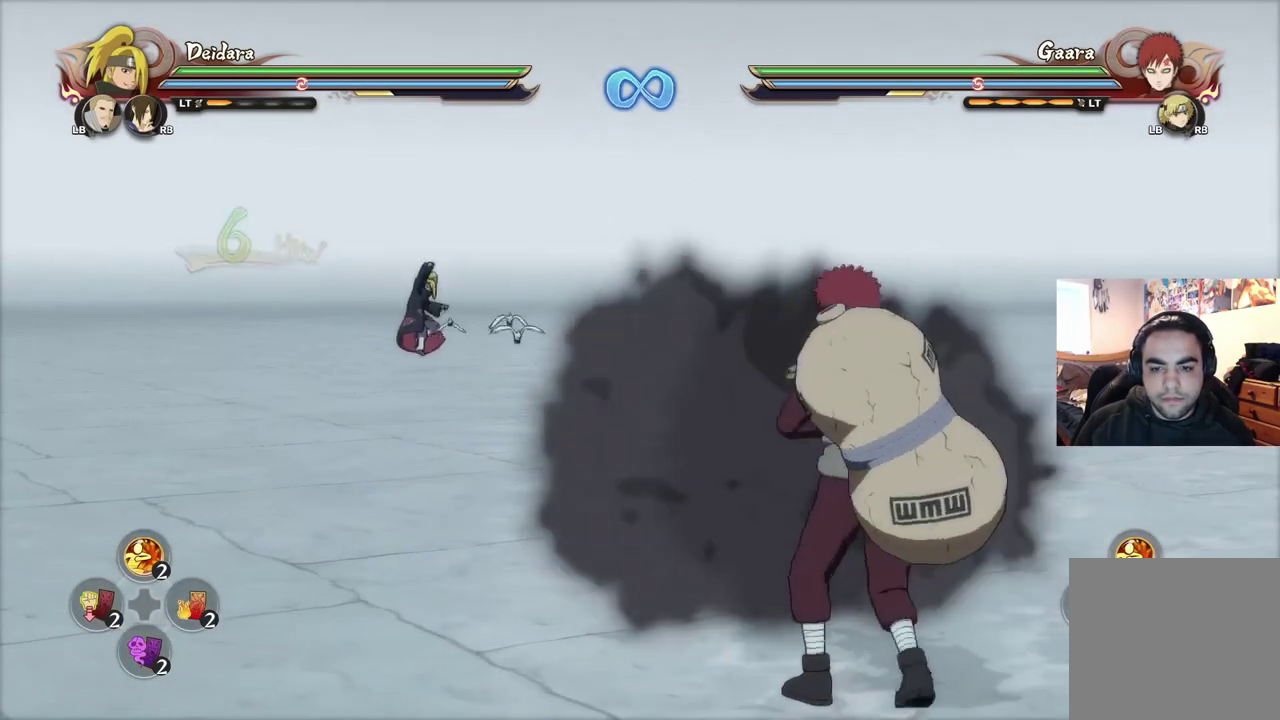
{"dt_ms": 301, "buttons": [], "left_stick": "up", "right_stick": "center", "events": [[17, "SQUARE", "up"], [100, "SQUARE", "down"], [150, "SQUARE", "up"], [200, "SQUARE", "down"], [267, "SQUARE", "up"]]}
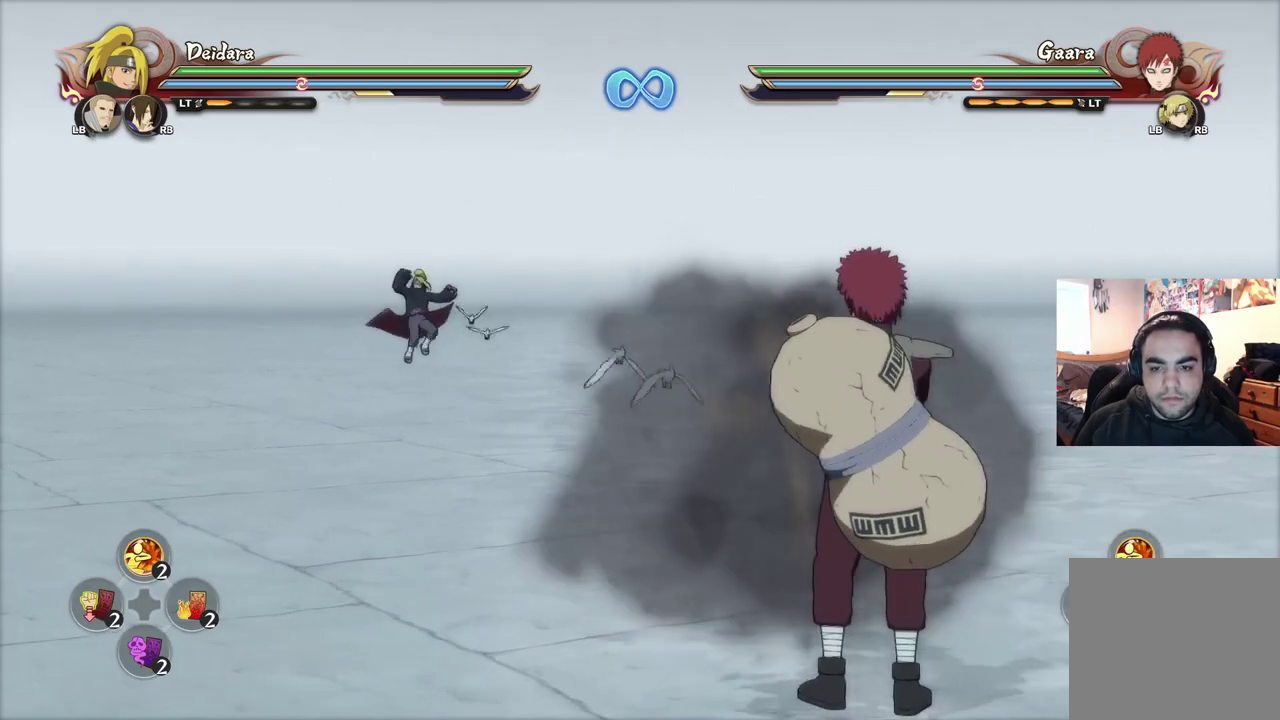
{"dt_ms": 600, "buttons": ["R2"], "left_stick": "center", "right_stick": "center", "events": [[50, "left_stick", "center"], [550, "R2", "down"]]}